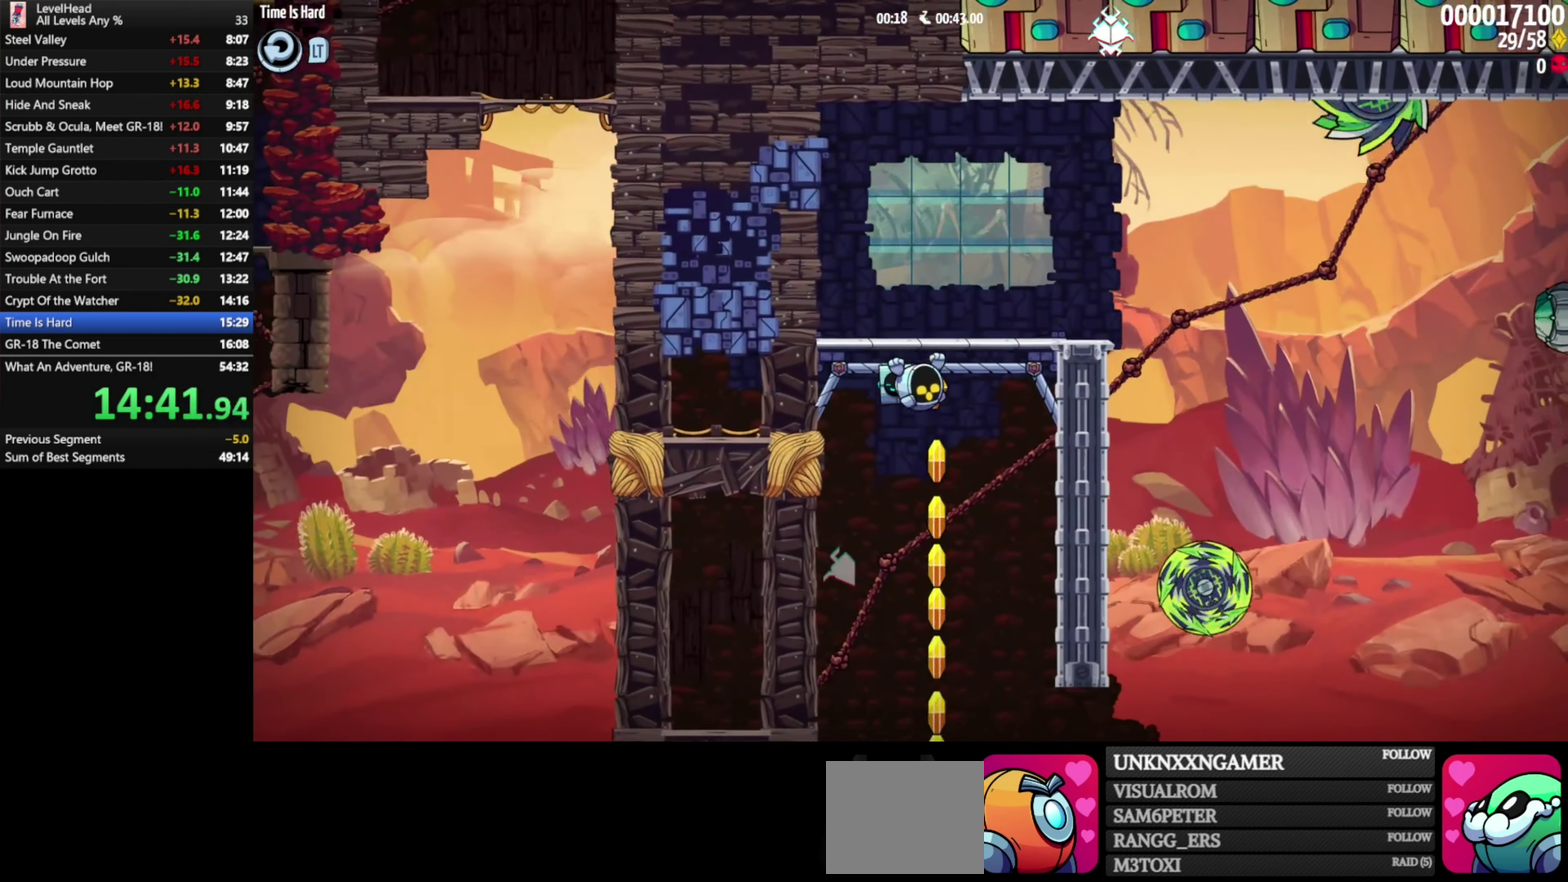
Gameplay with a controller (Xbox layout); each line is a JSON object with the inputs held at the frame after it. "events" lists button and stick changes between this image and that frame as [ms after this image, input, new state], when the widget could be followed in between. Not read: R3 right_stick.
{"buttons": [], "left_stick": "right", "events": [[350, "left_stick", "right"]]}
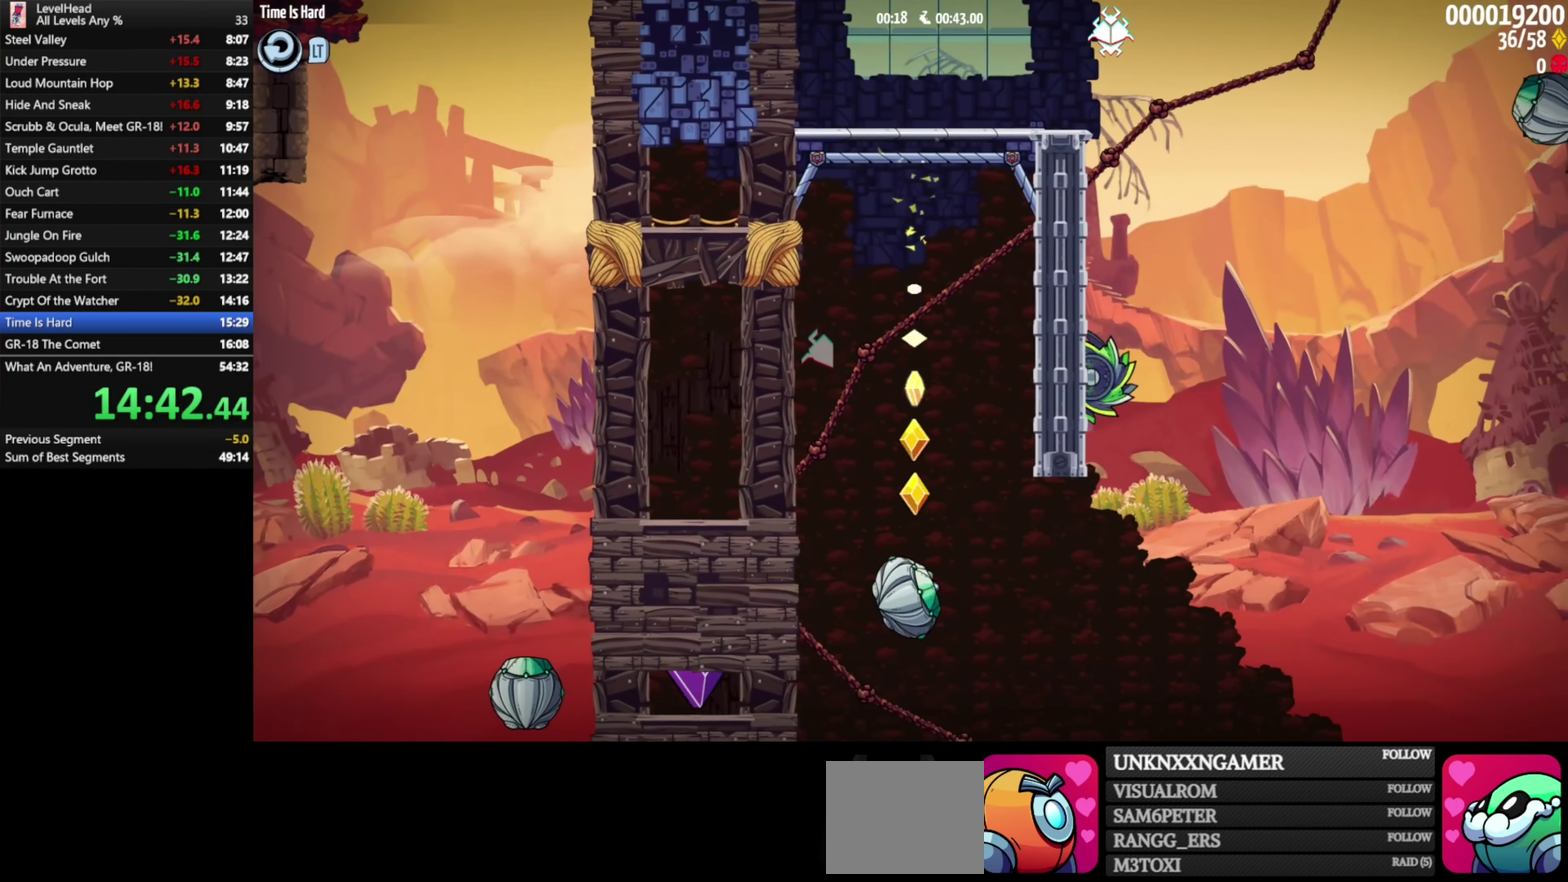
{"buttons": [], "left_stick": "right", "events": []}
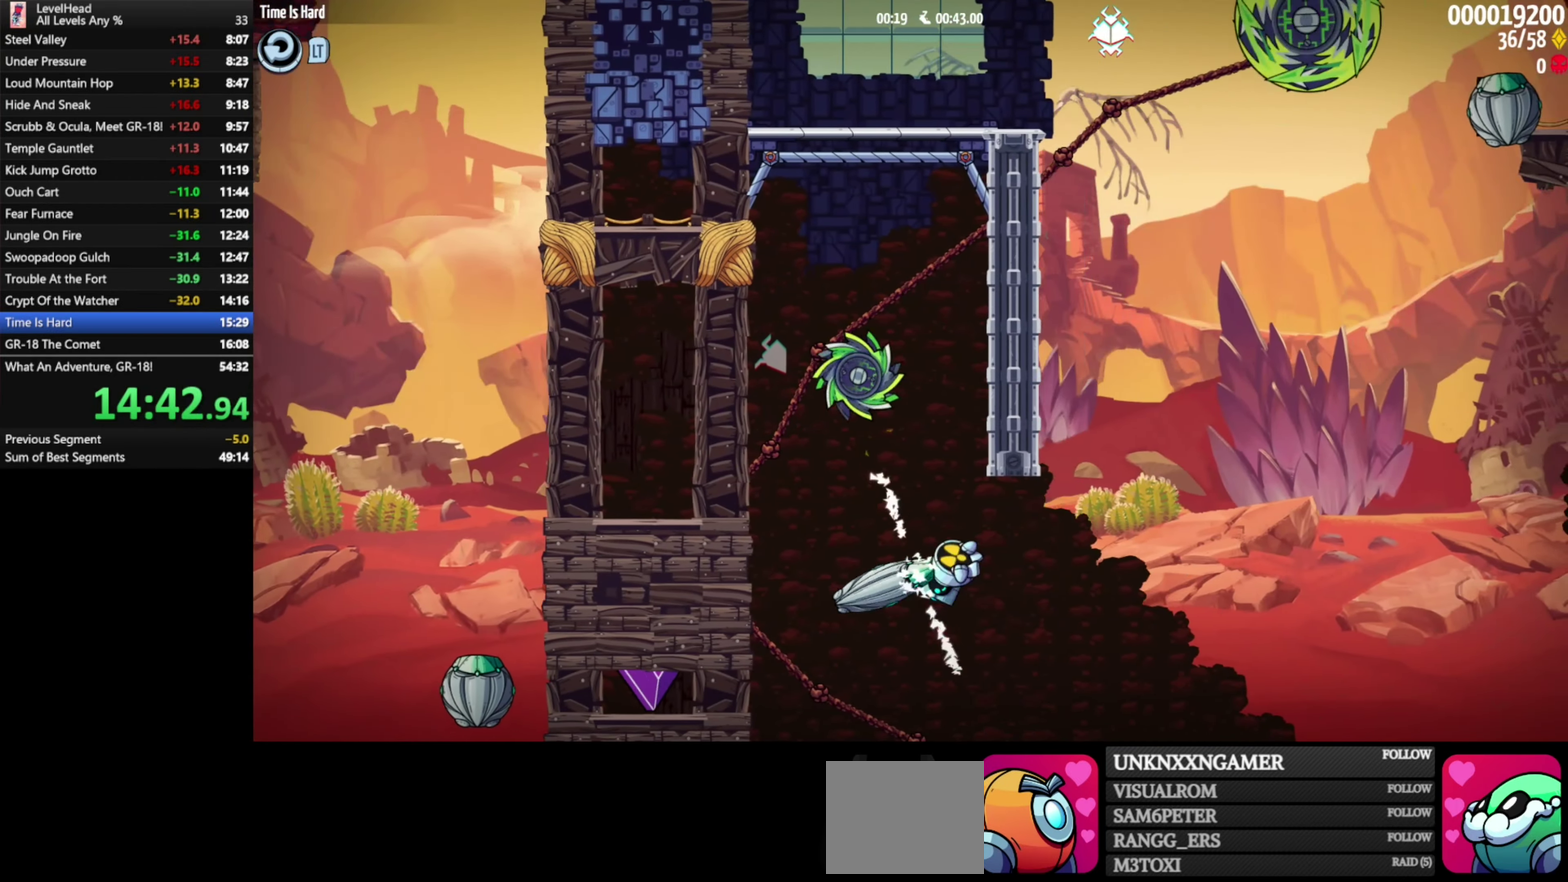
{"buttons": [], "left_stick": "right", "events": []}
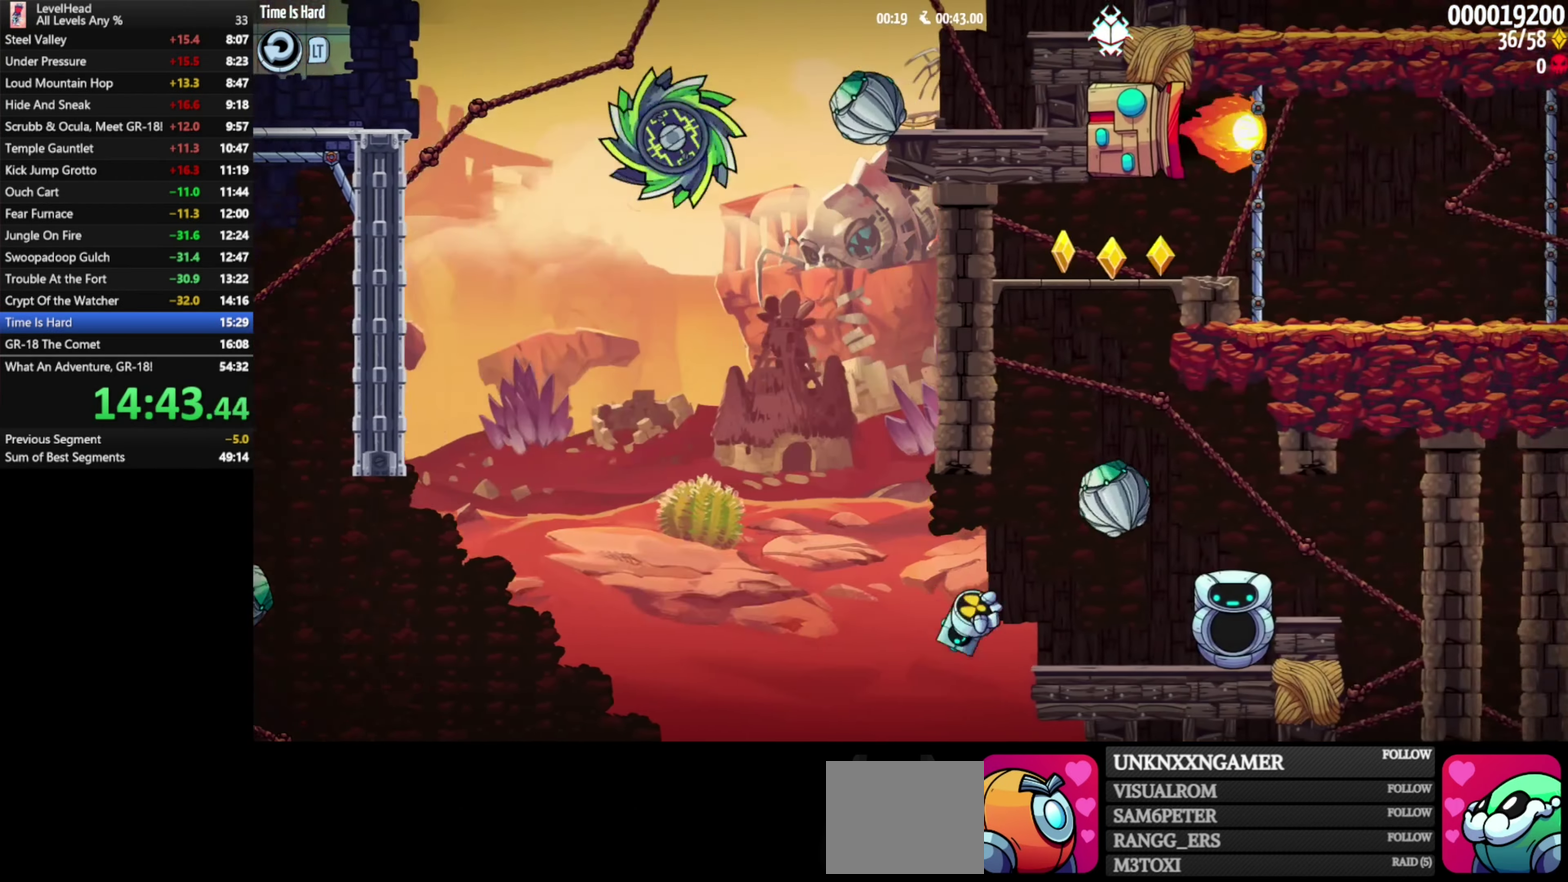
{"buttons": [], "left_stick": "center", "events": [[183, "left_stick", "center"]]}
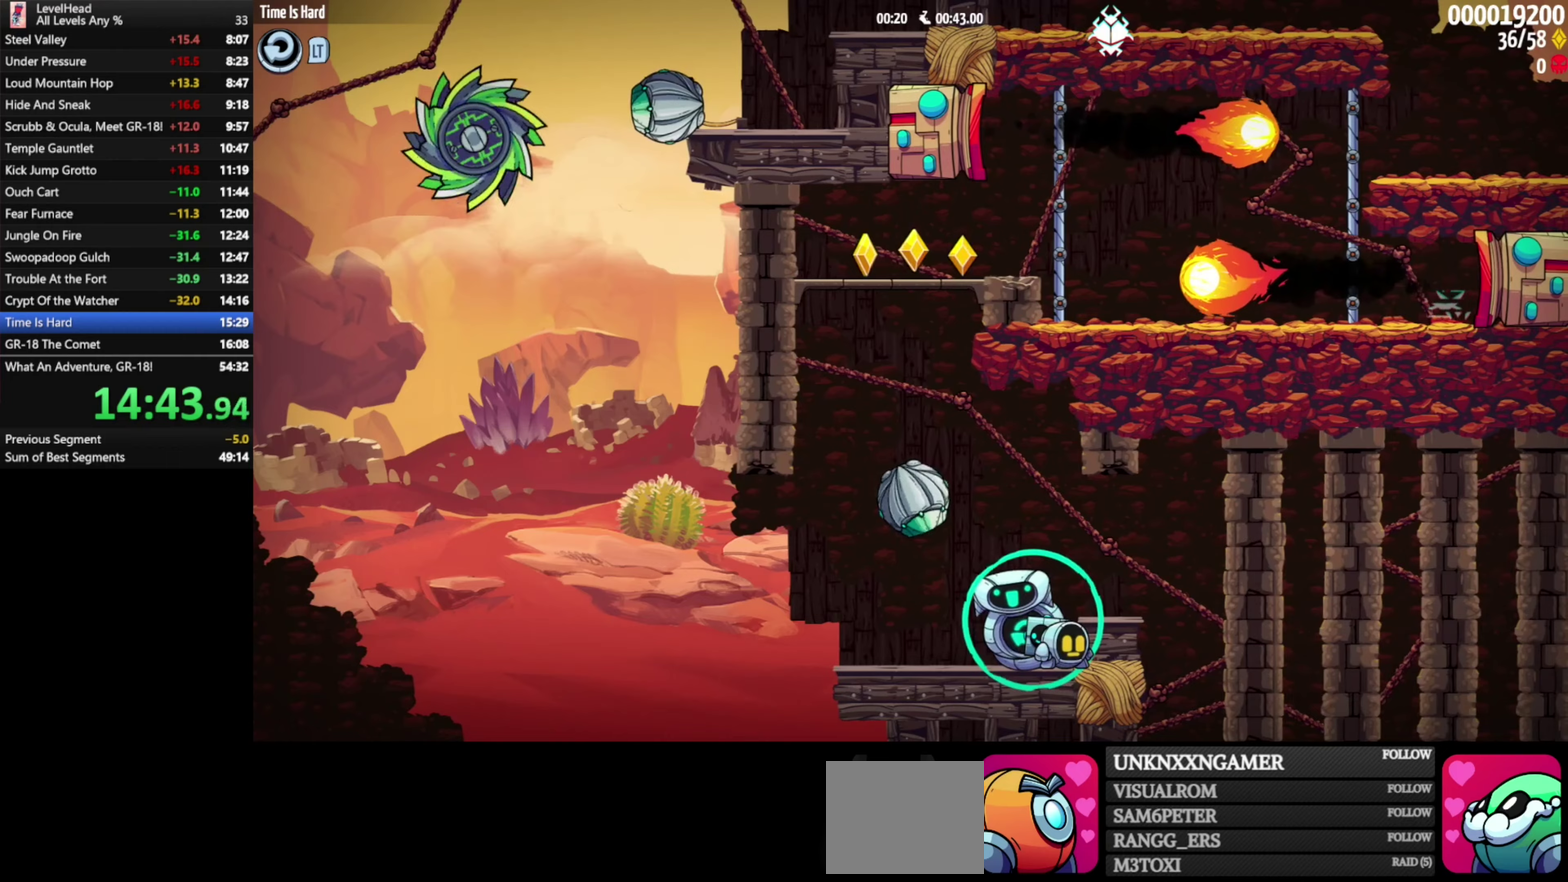
{"buttons": ["A"], "left_stick": "left", "events": [[17, "left_stick", "left"], [267, "A", "down"]]}
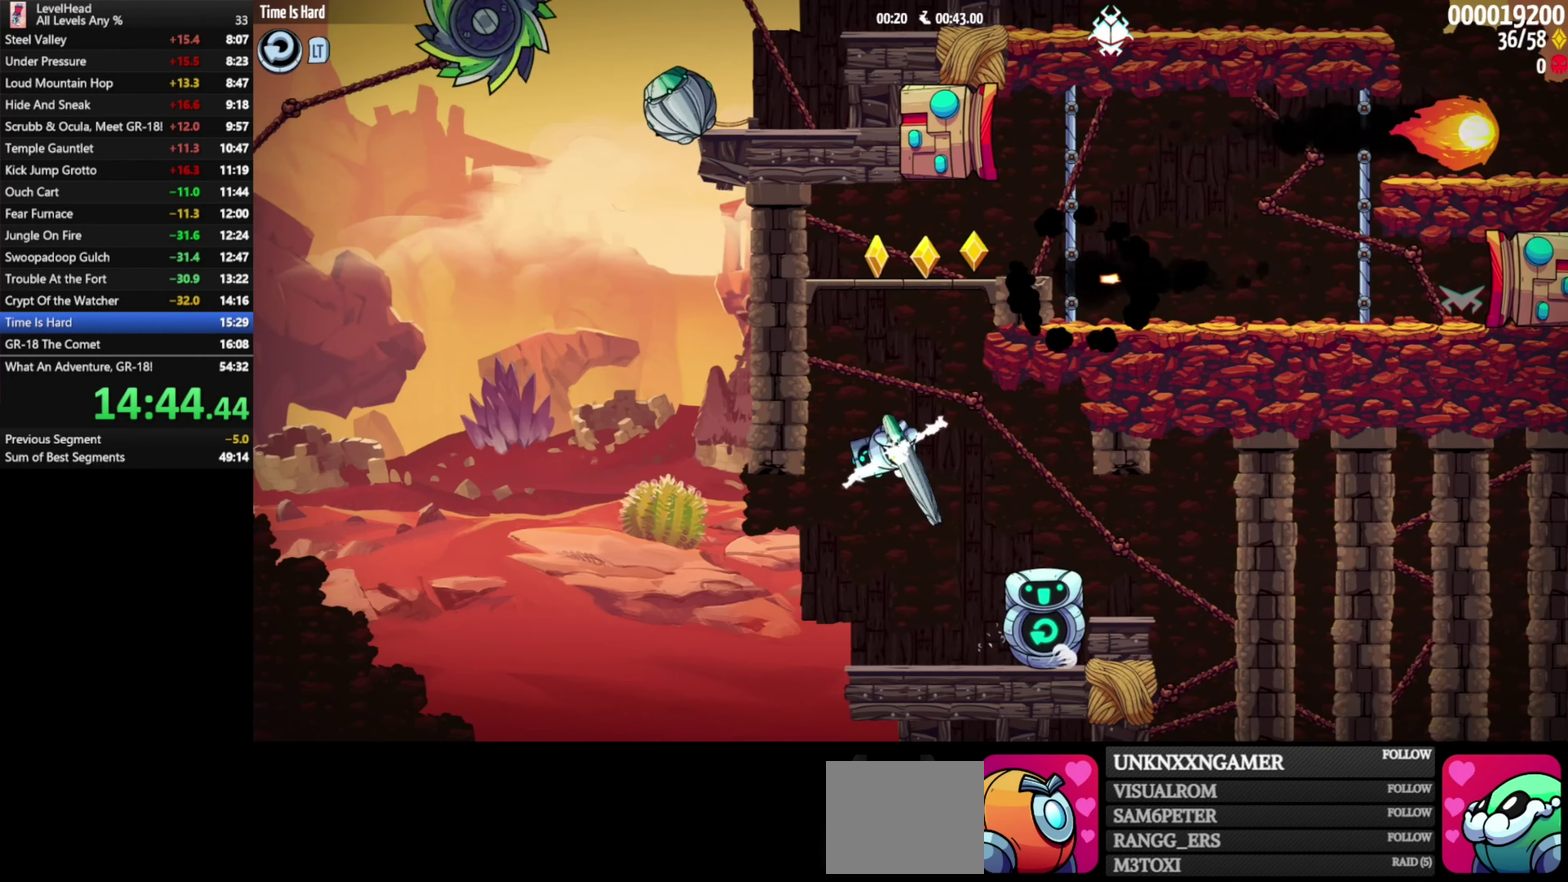
{"buttons": [], "left_stick": "right", "events": [[50, "left_stick", "right"], [283, "A", "up"]]}
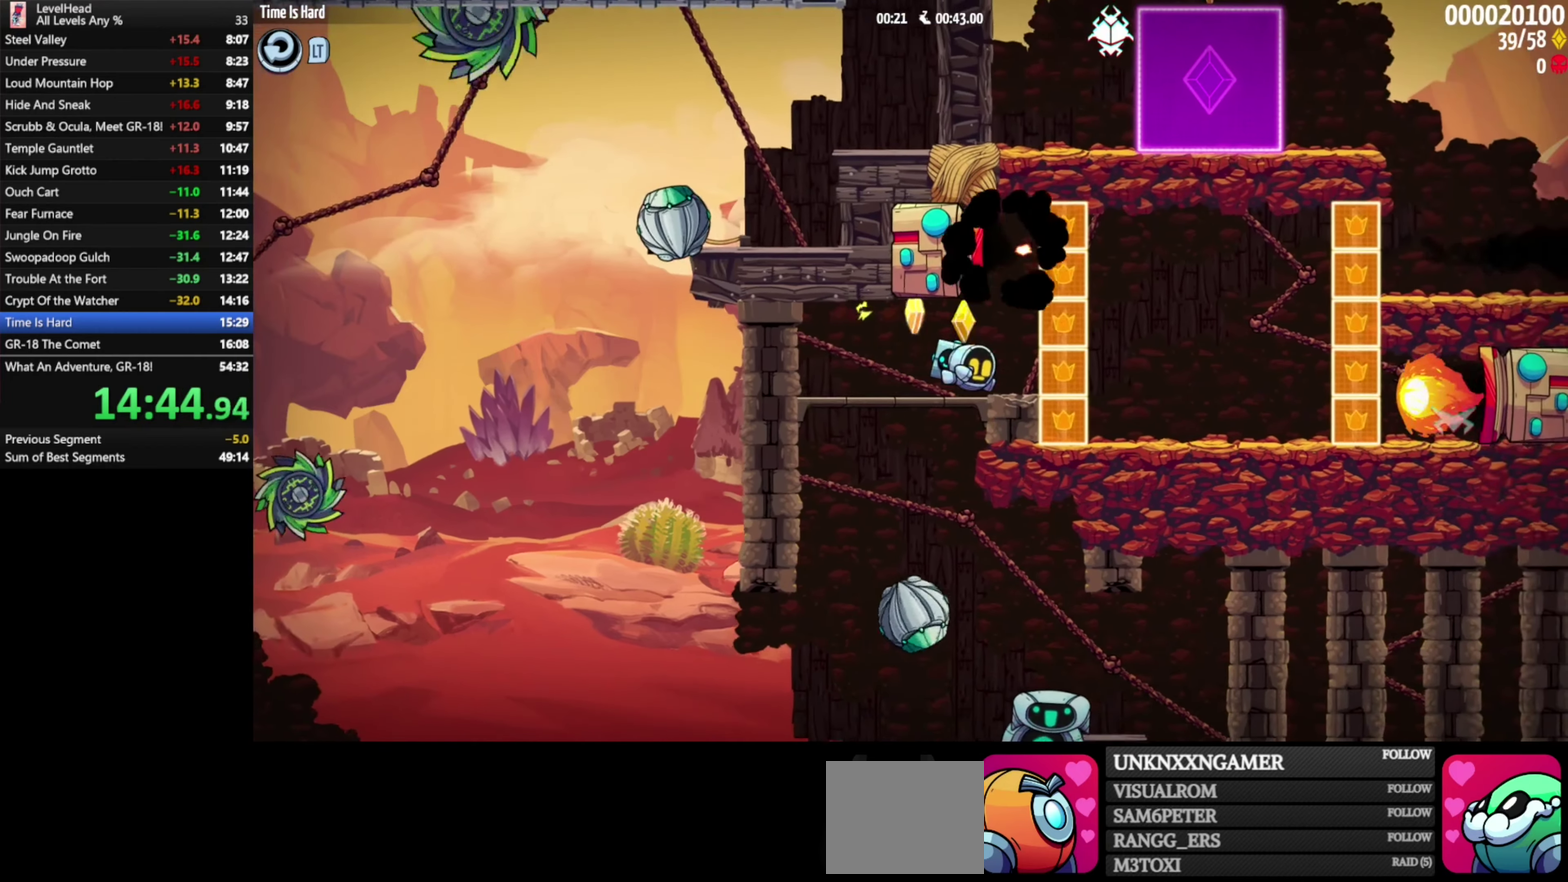
{"buttons": [], "left_stick": "right", "events": []}
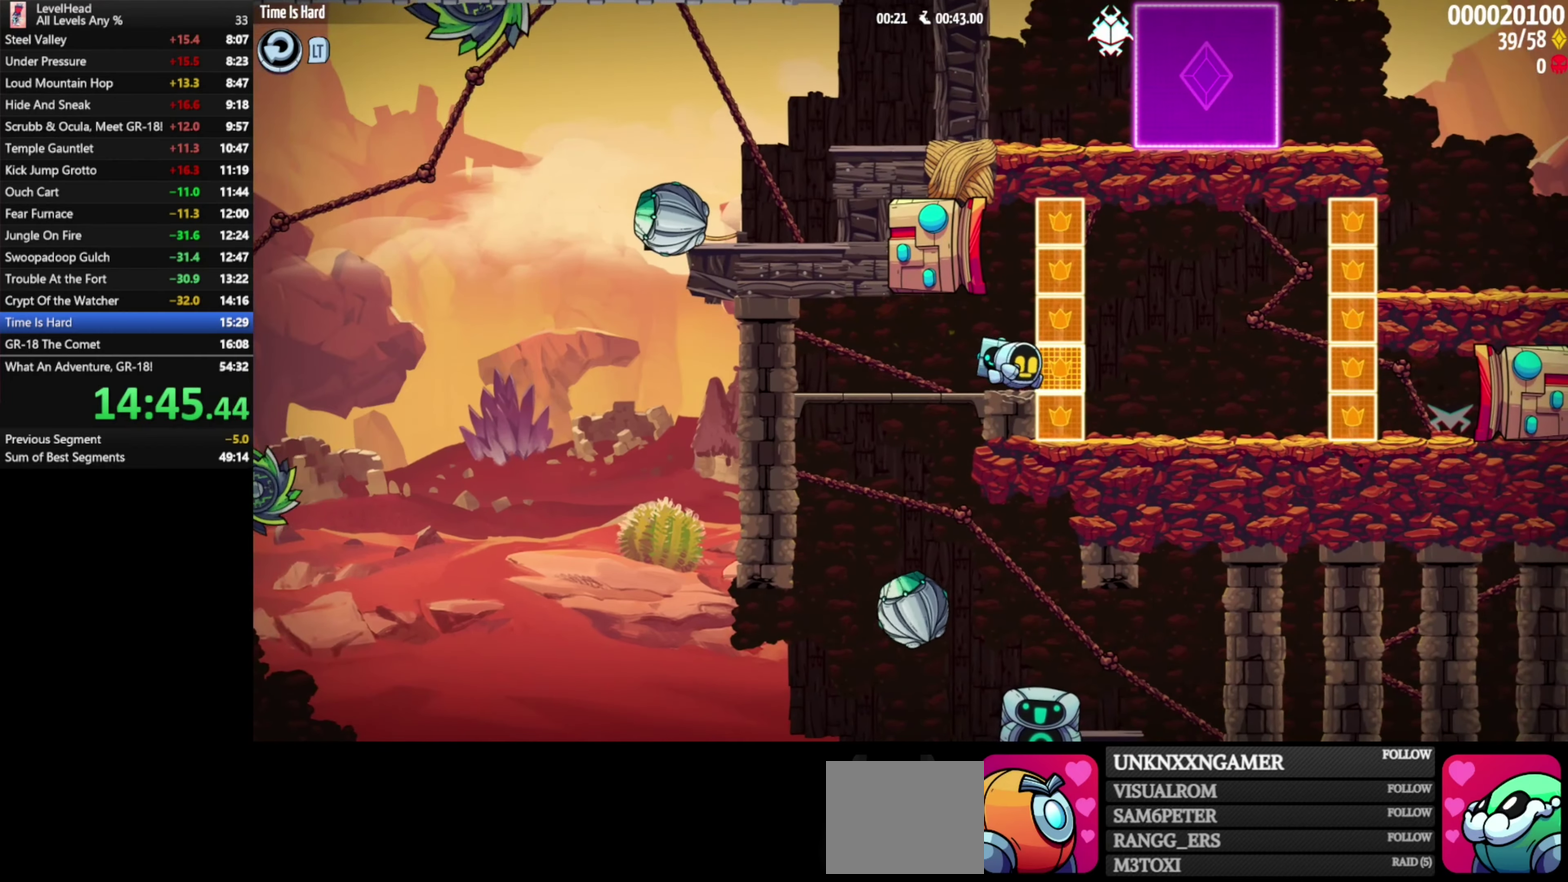
{"buttons": [], "left_stick": "right", "events": []}
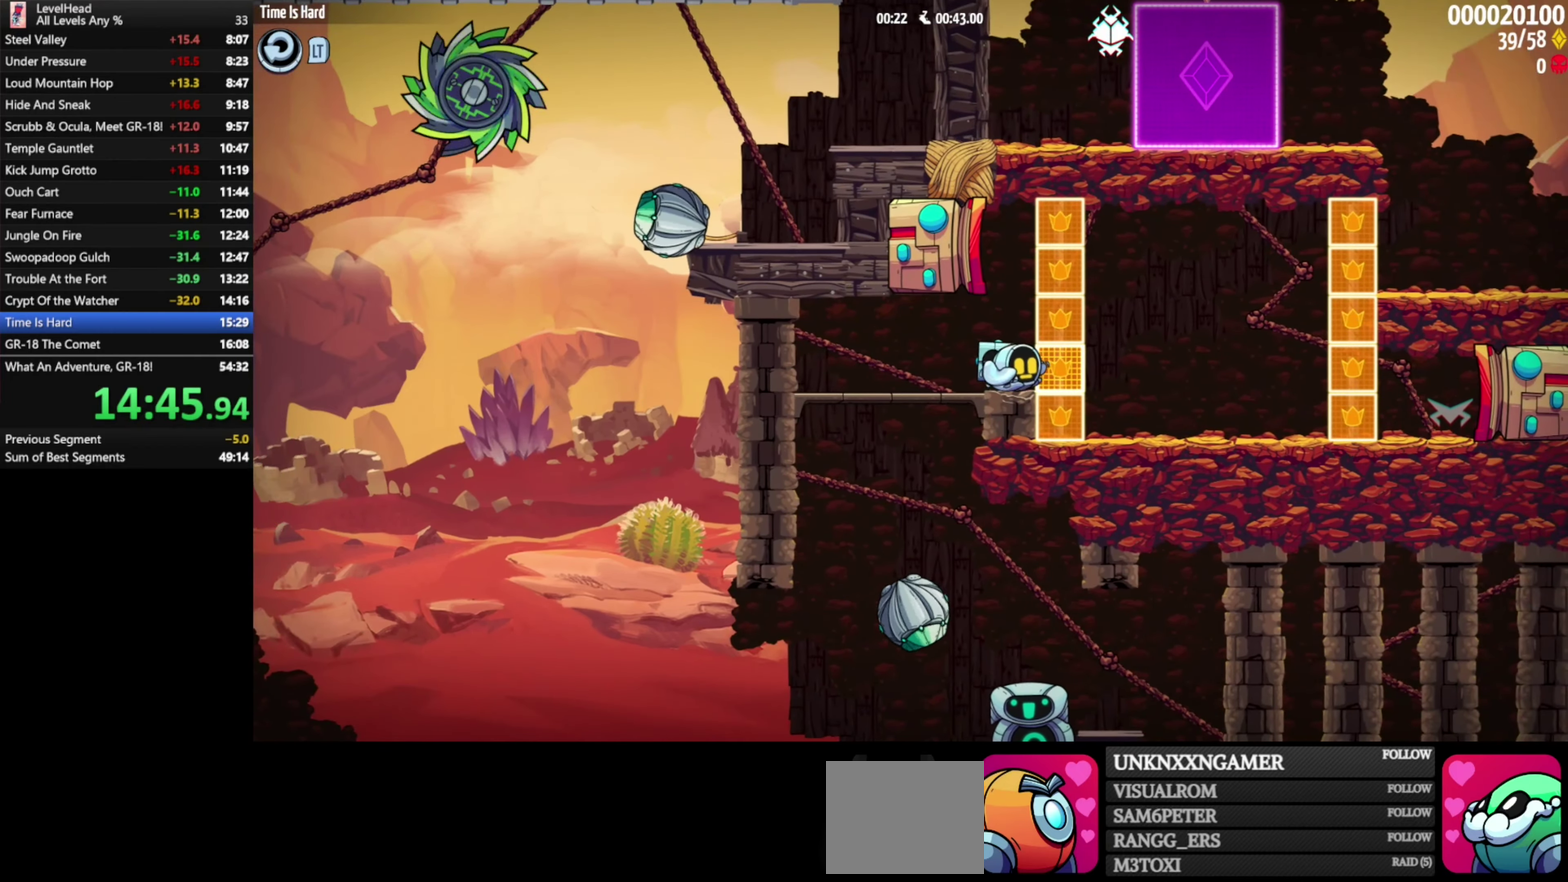
{"buttons": [], "left_stick": "right", "events": []}
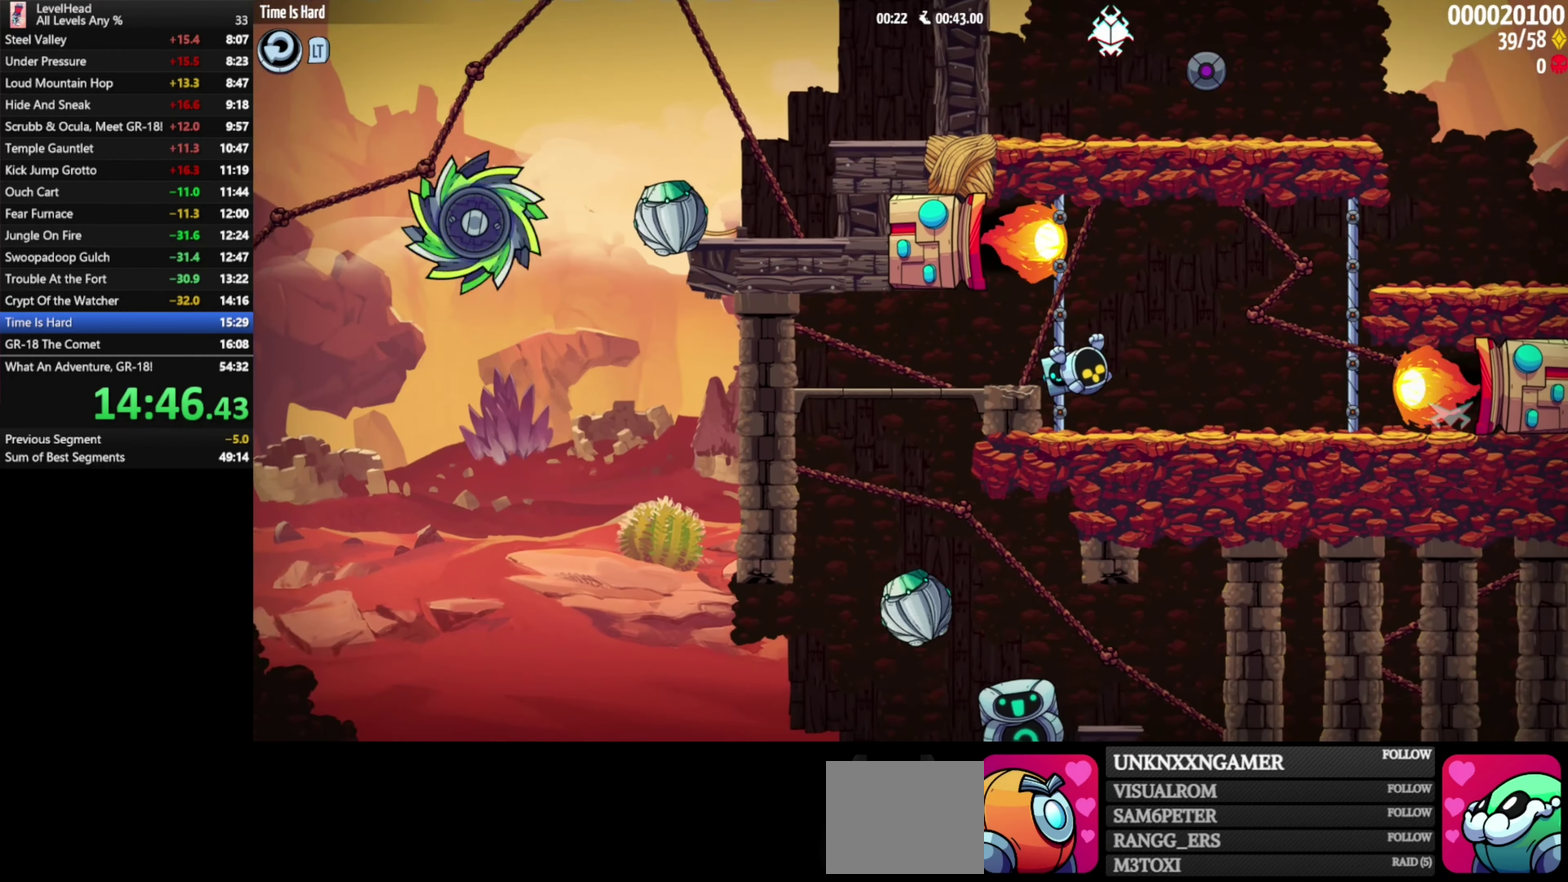
{"buttons": [], "left_stick": "right", "events": [[150, "A", "down"], [367, "A", "up"]]}
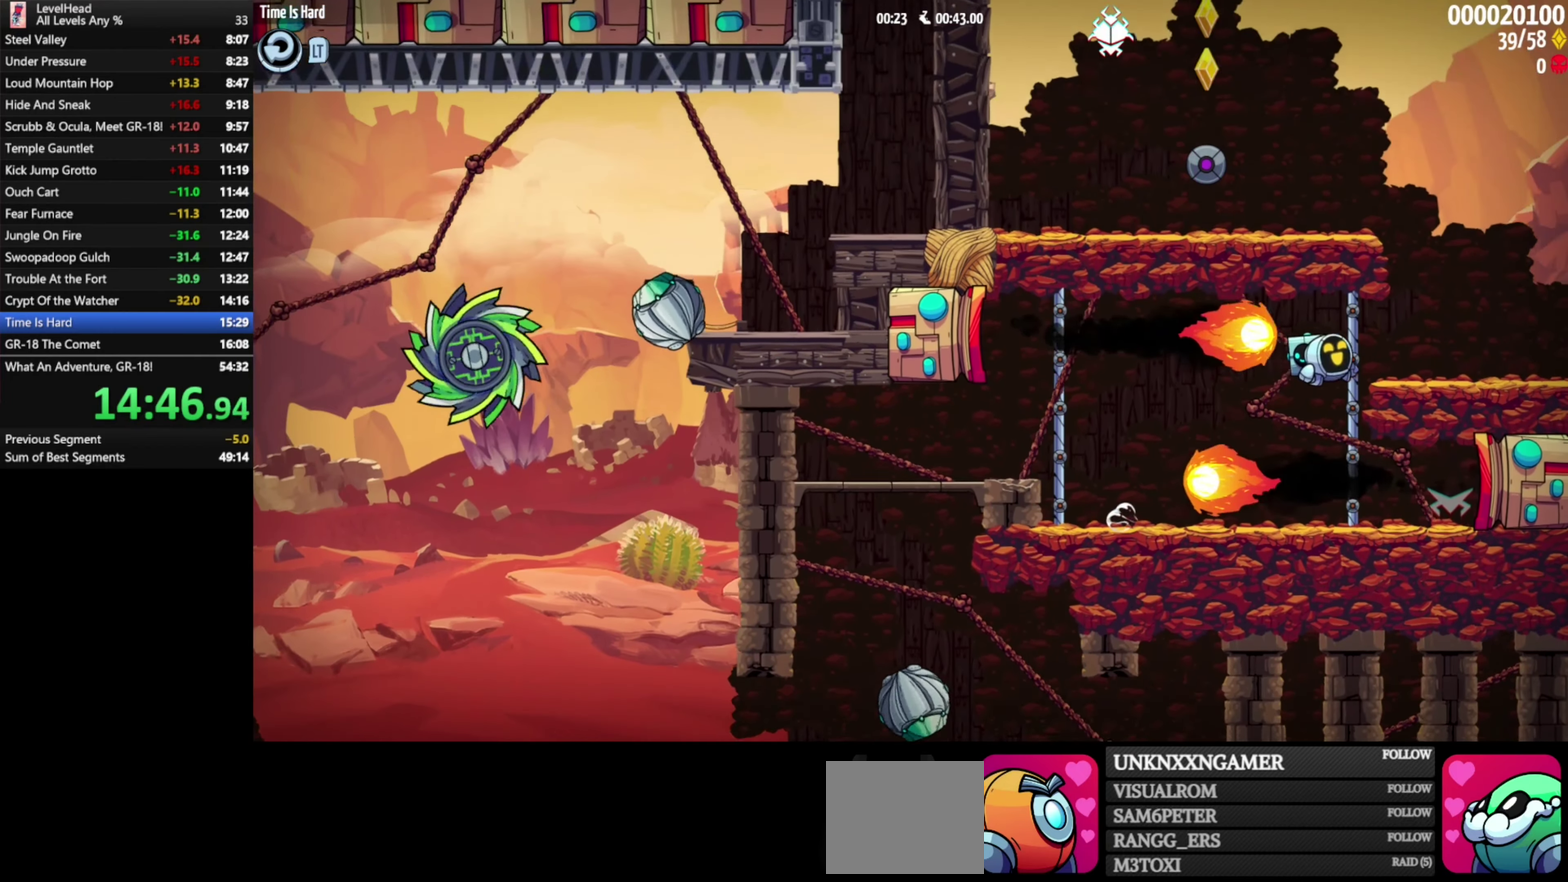
{"buttons": [], "left_stick": "left", "events": [[100, "A", "down"], [150, "left_stick", "left"], [350, "A", "up"]]}
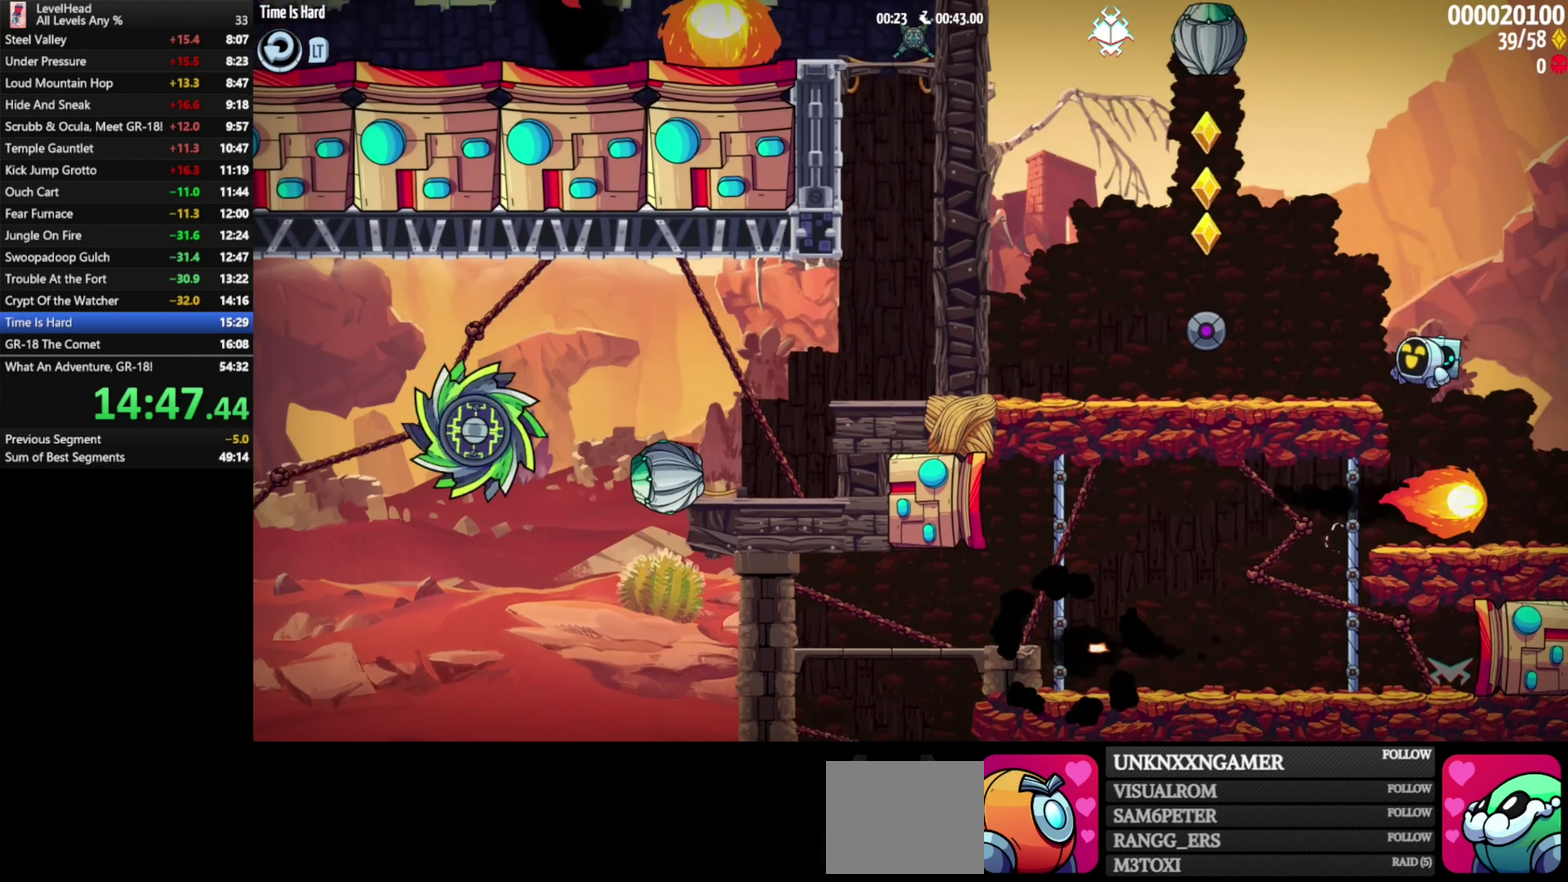
{"buttons": ["A"], "left_stick": "center", "events": [[67, "A", "down"], [100, "left_stick", "center"], [283, "left_stick", "left"], [300, "A", "up"], [450, "A", "down"], [500, "left_stick", "center"]]}
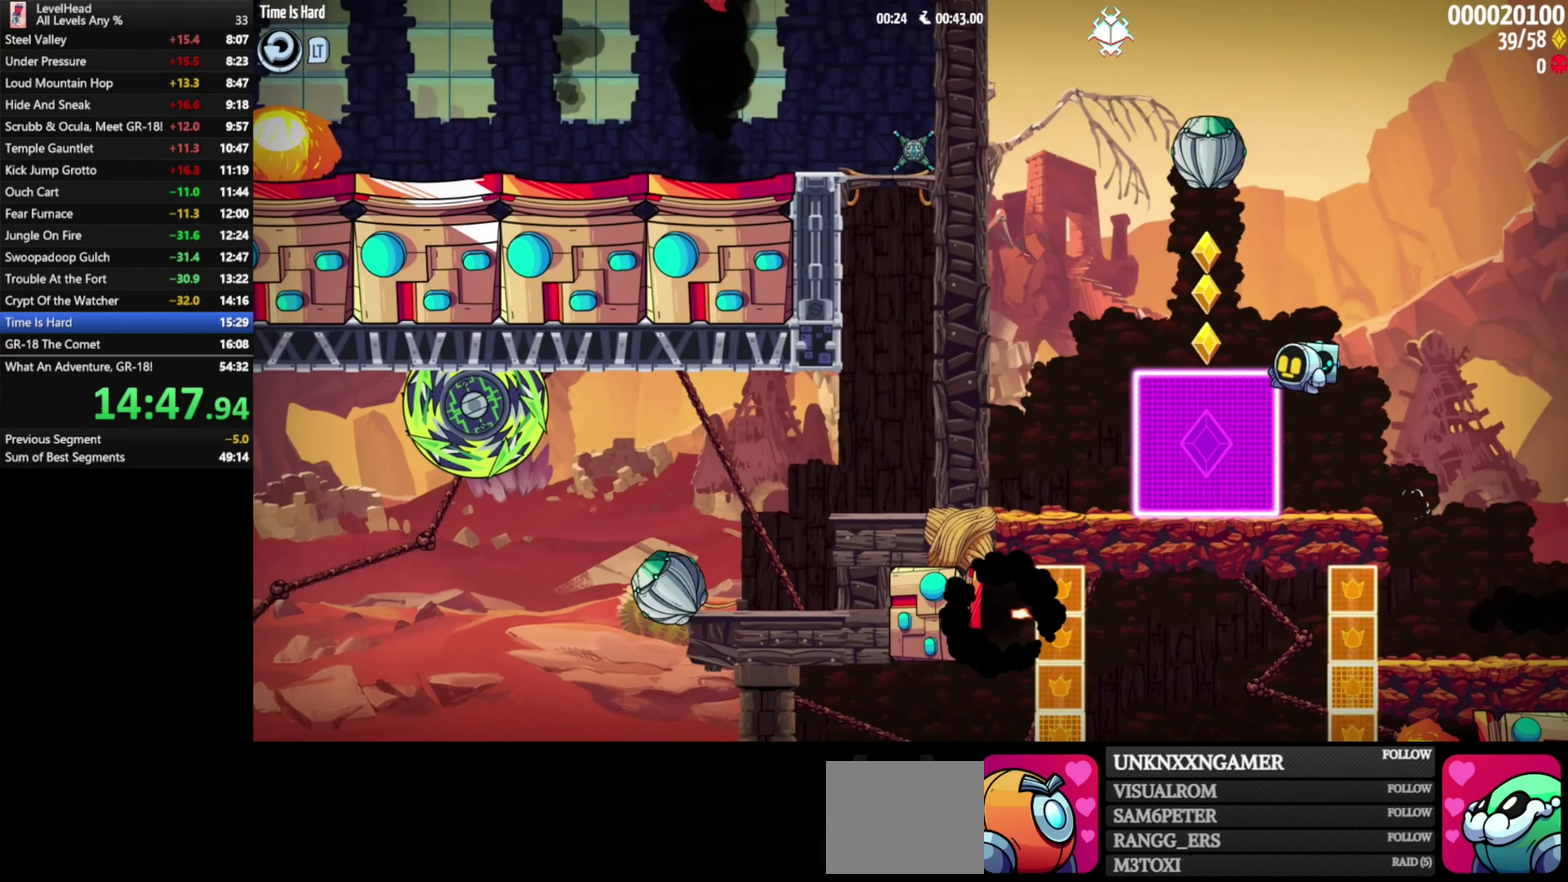
{"buttons": ["A"], "left_stick": "up-left", "events": [[200, "left_stick", "left"], [283, "left_stick", "up-left"], [317, "A", "up"], [367, "A", "down"]]}
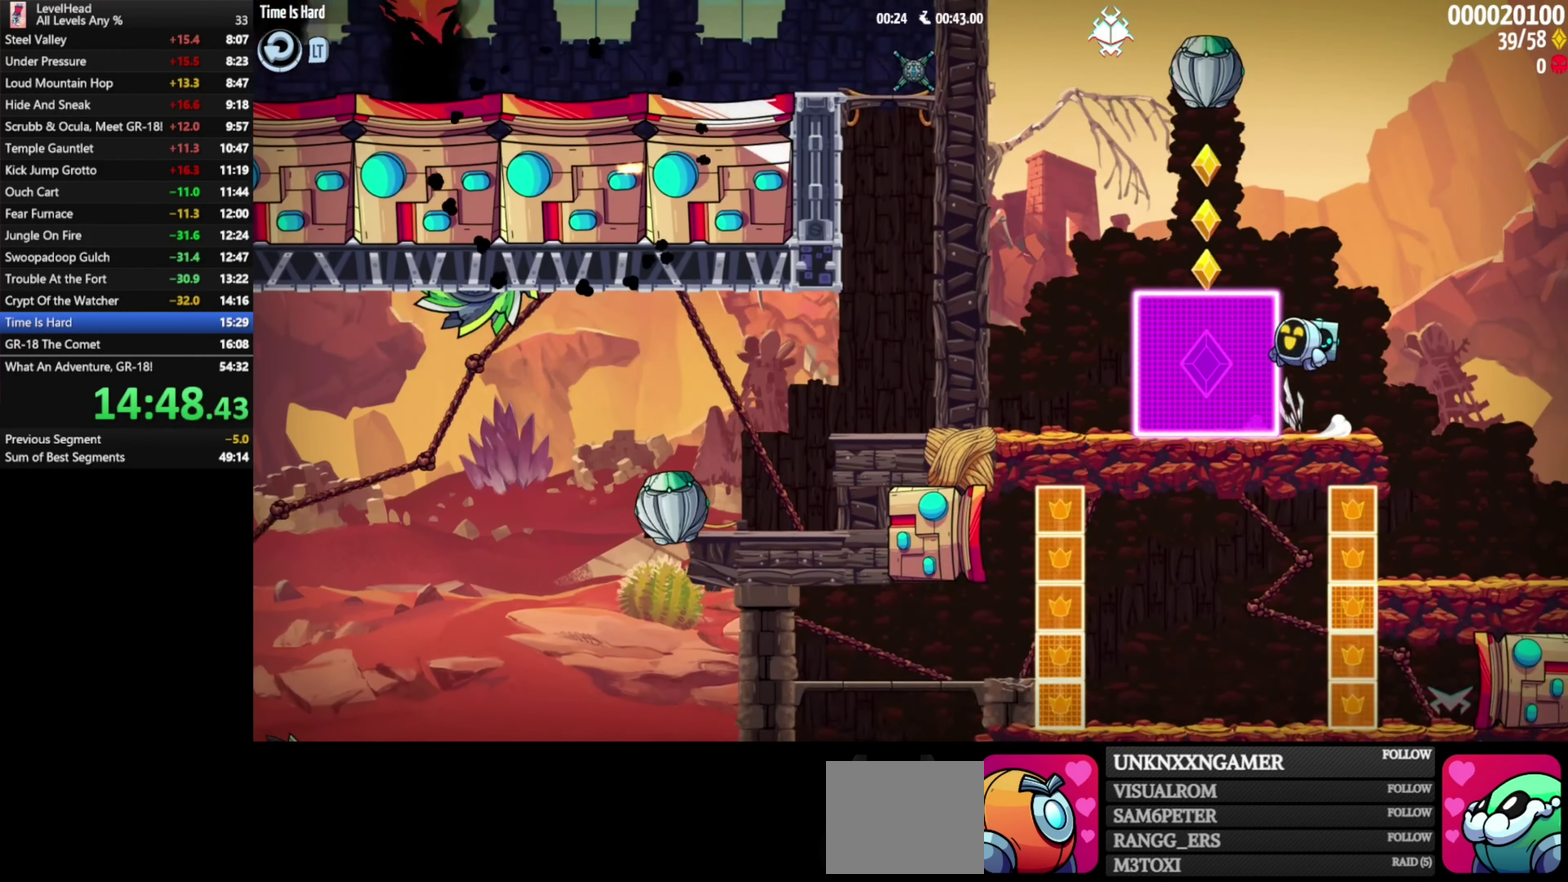
{"buttons": ["A"], "left_stick": "center", "events": [[83, "A", "up"], [233, "A", "down"], [267, "left_stick", "center"]]}
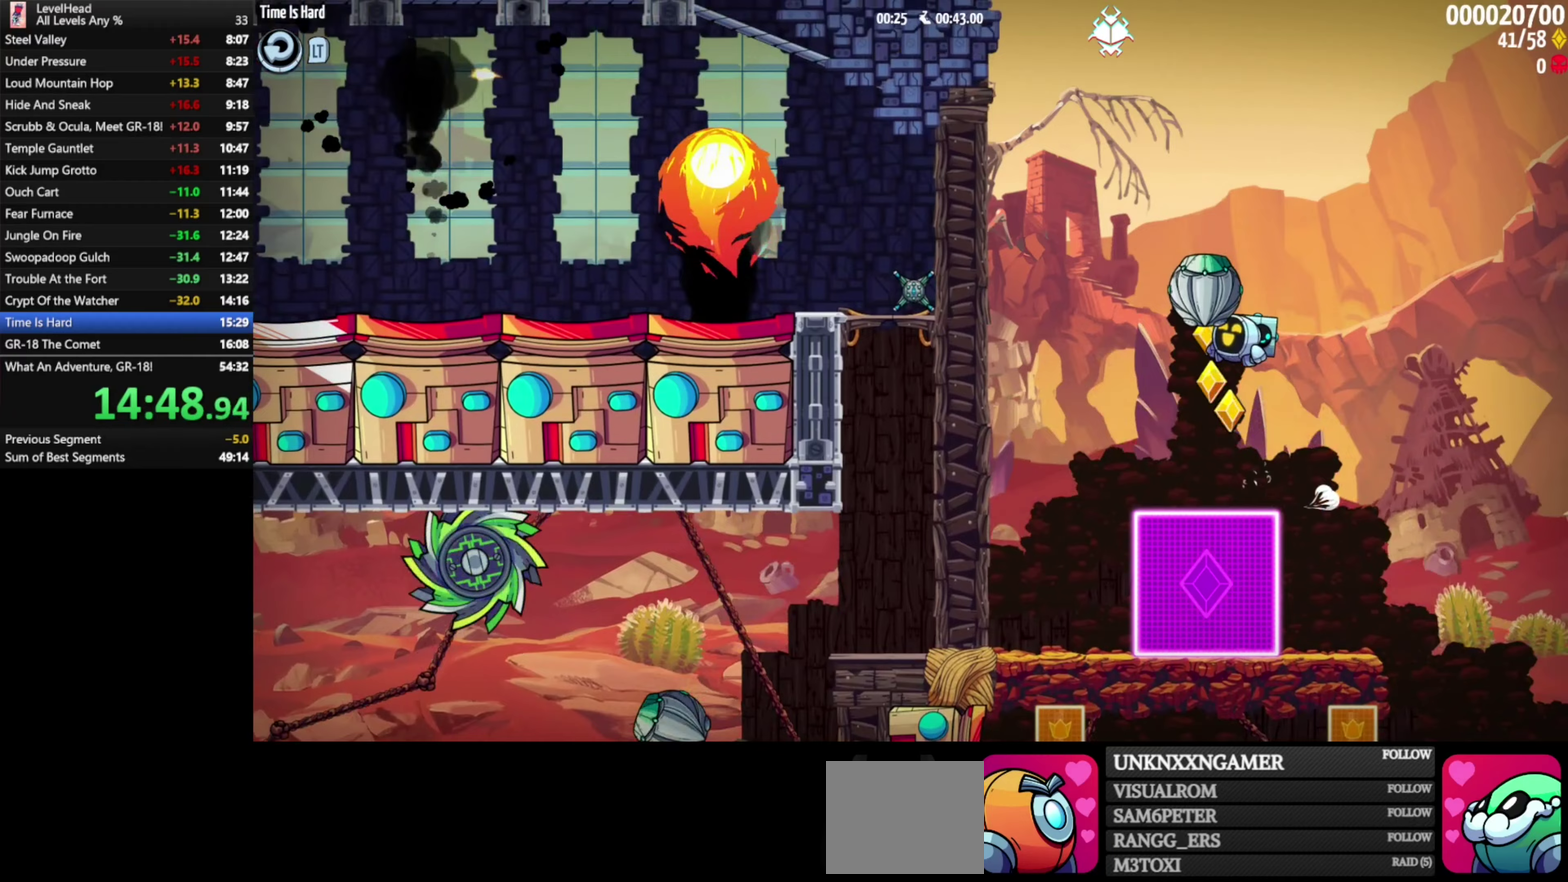
{"buttons": [], "left_stick": "center", "events": [[183, "A", "up"]]}
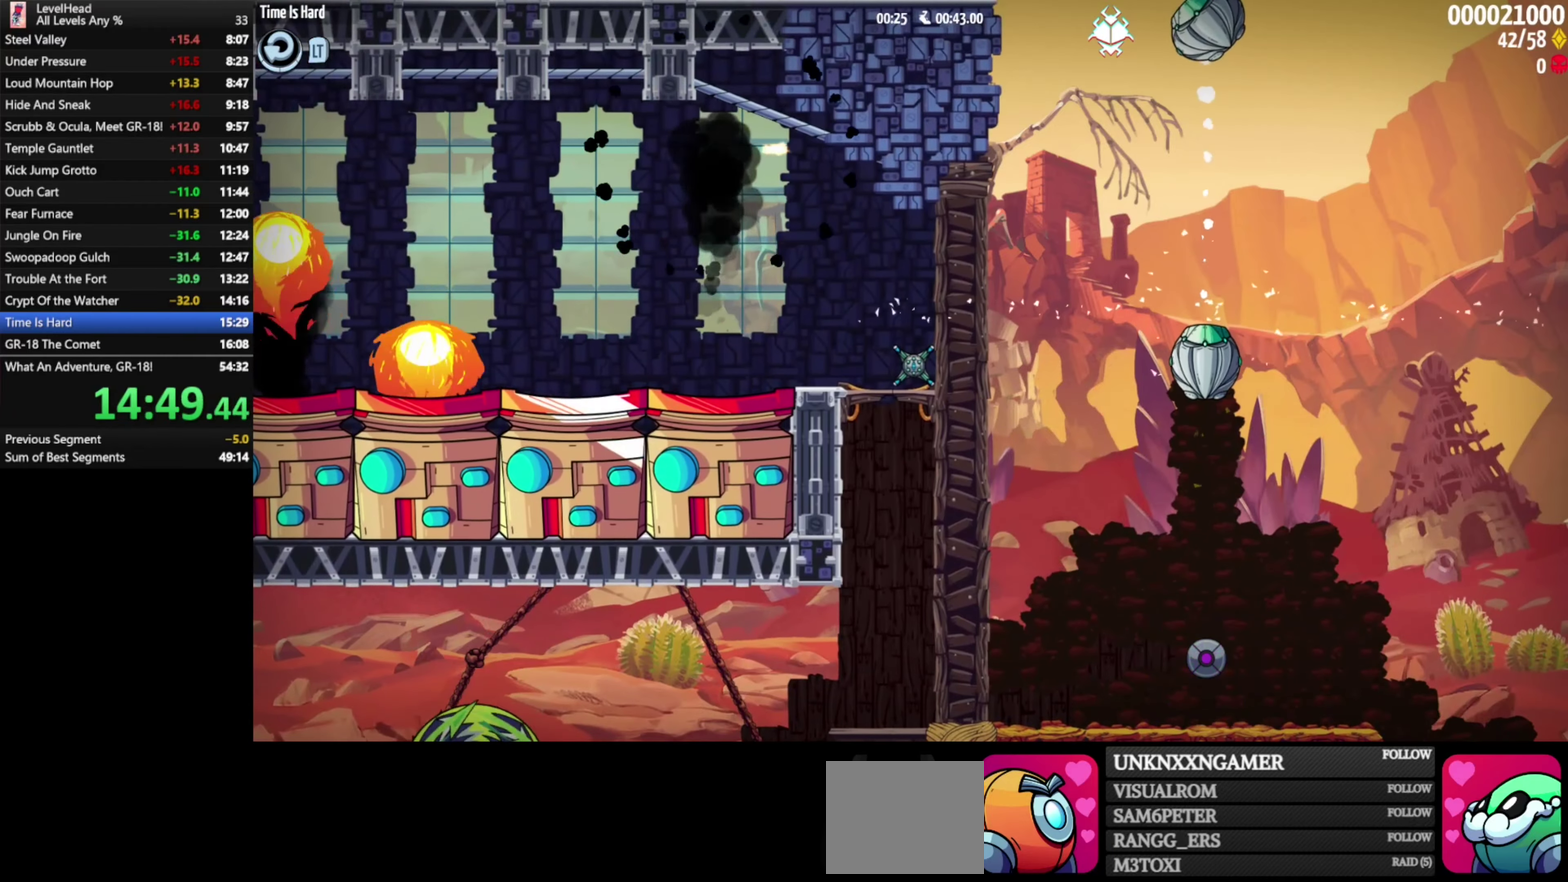
{"buttons": [], "left_stick": "left", "events": [[233, "left_stick", "left"]]}
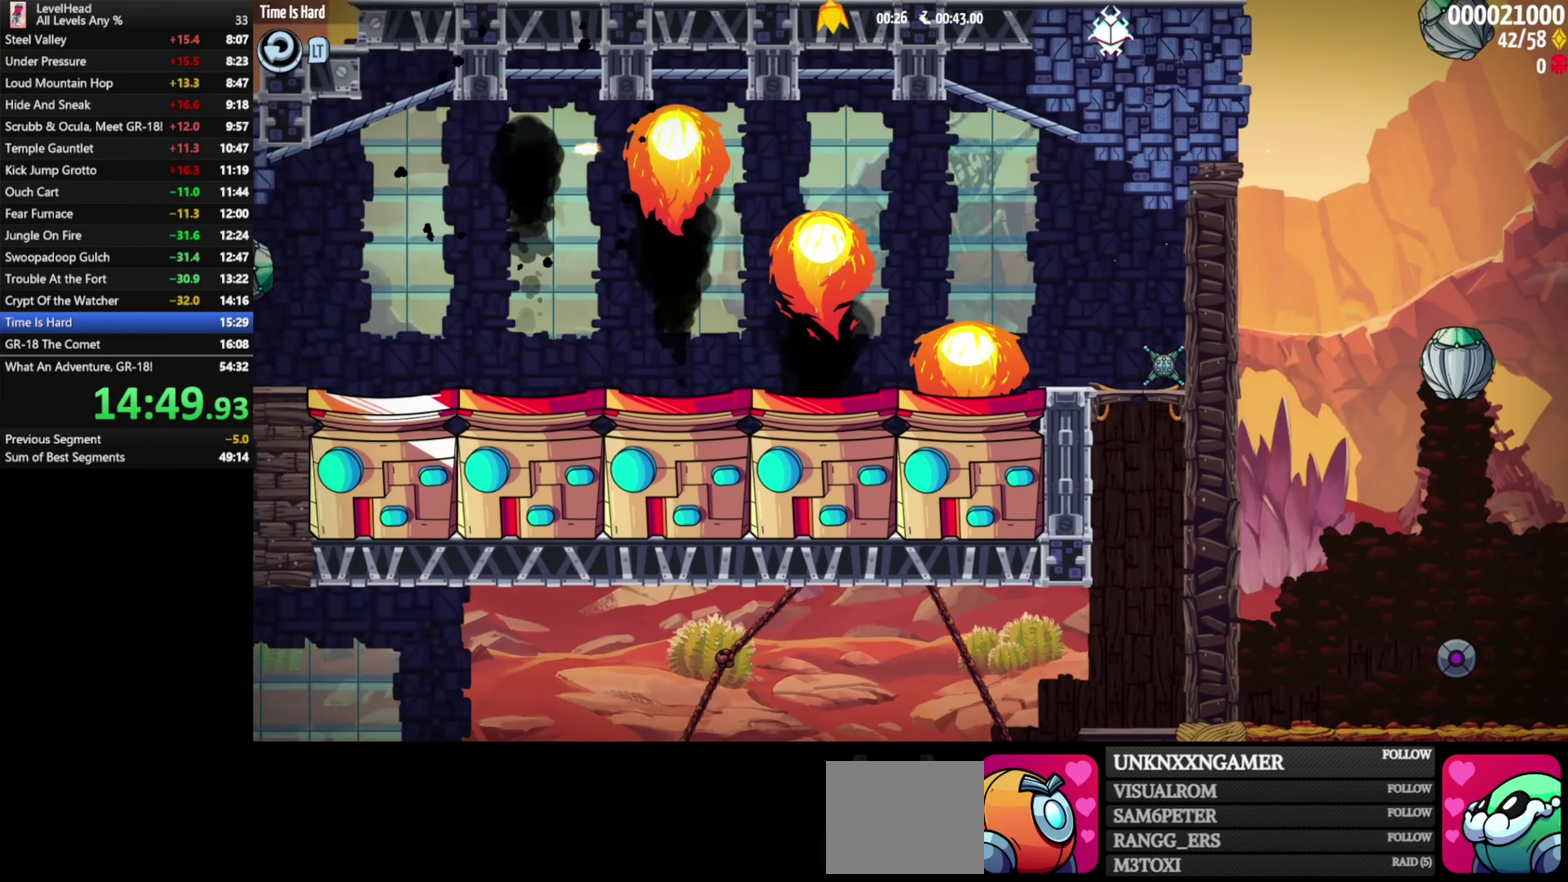
{"buttons": [], "left_stick": "center", "events": [[133, "left_stick", "center"]]}
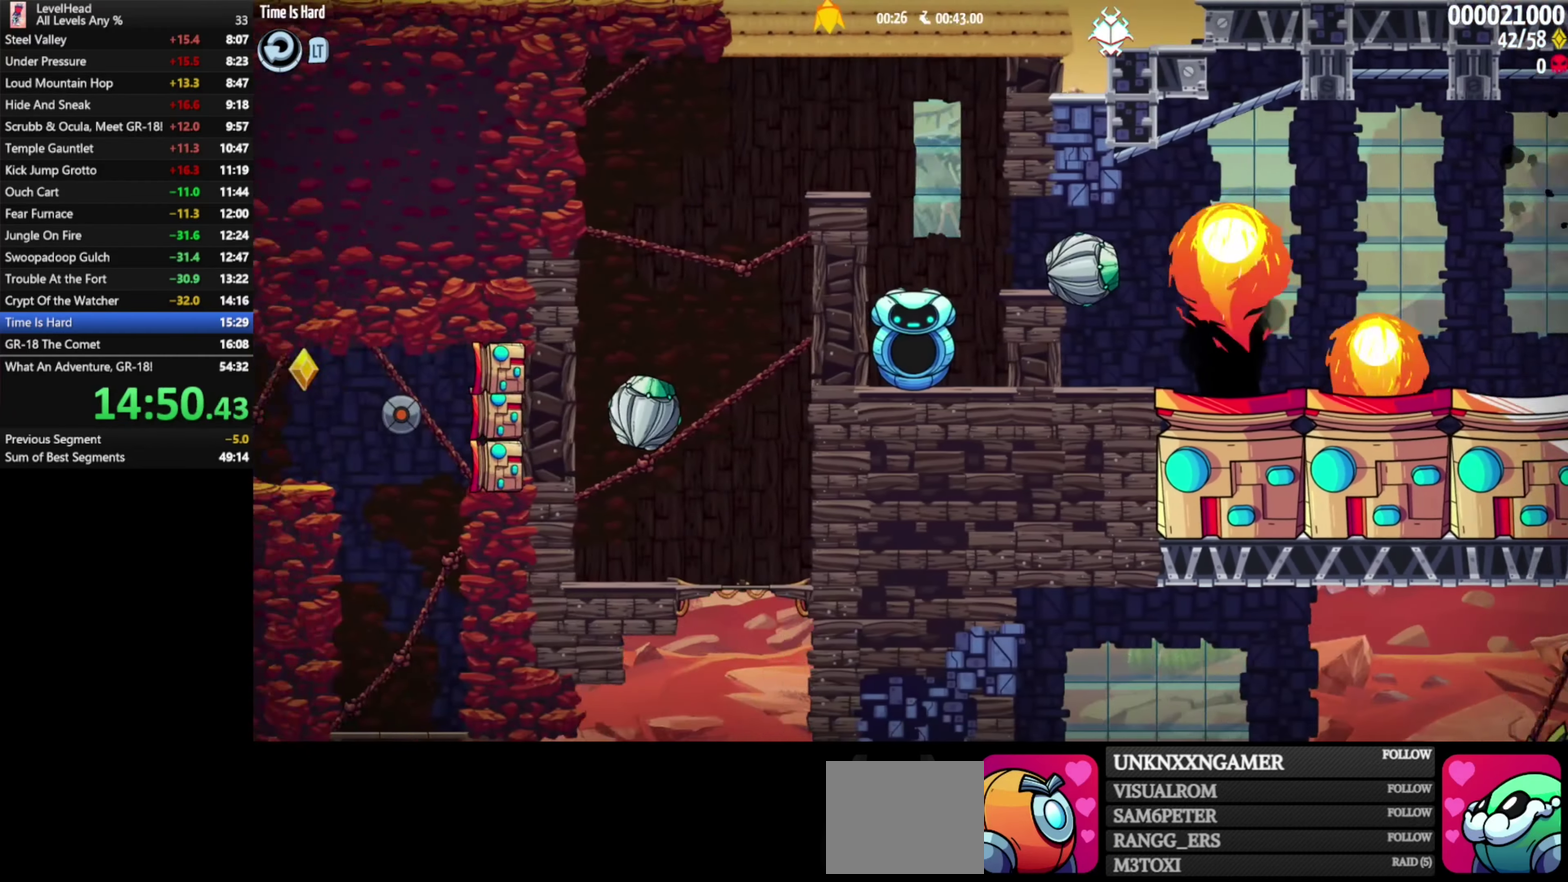
{"buttons": [], "left_stick": "left", "events": [[350, "left_stick", "left"]]}
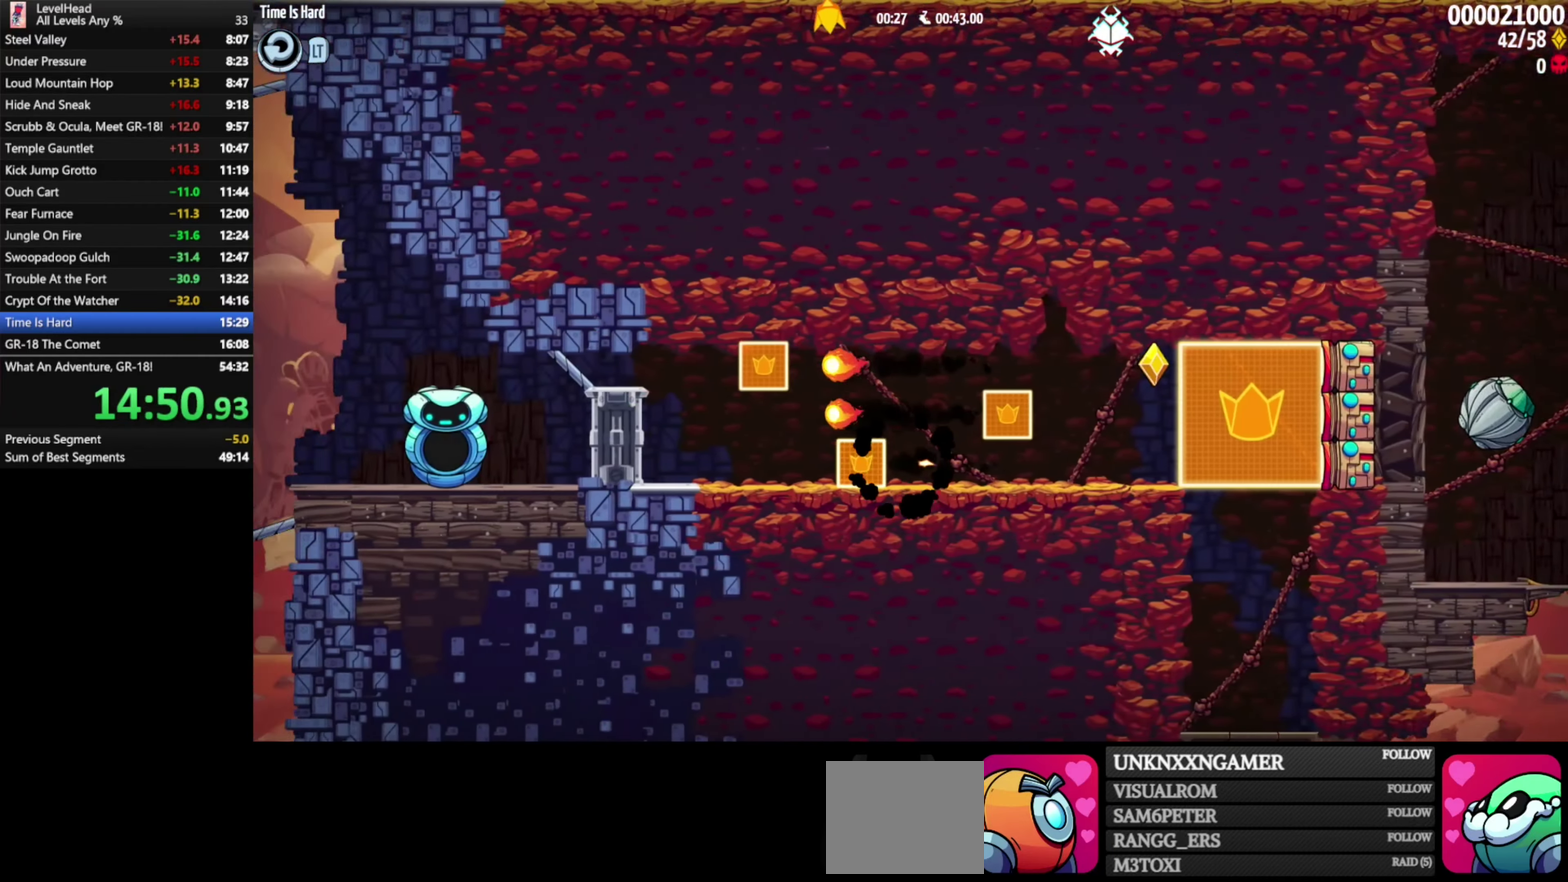
{"buttons": [], "left_stick": "center", "events": [[483, "left_stick", "center"]]}
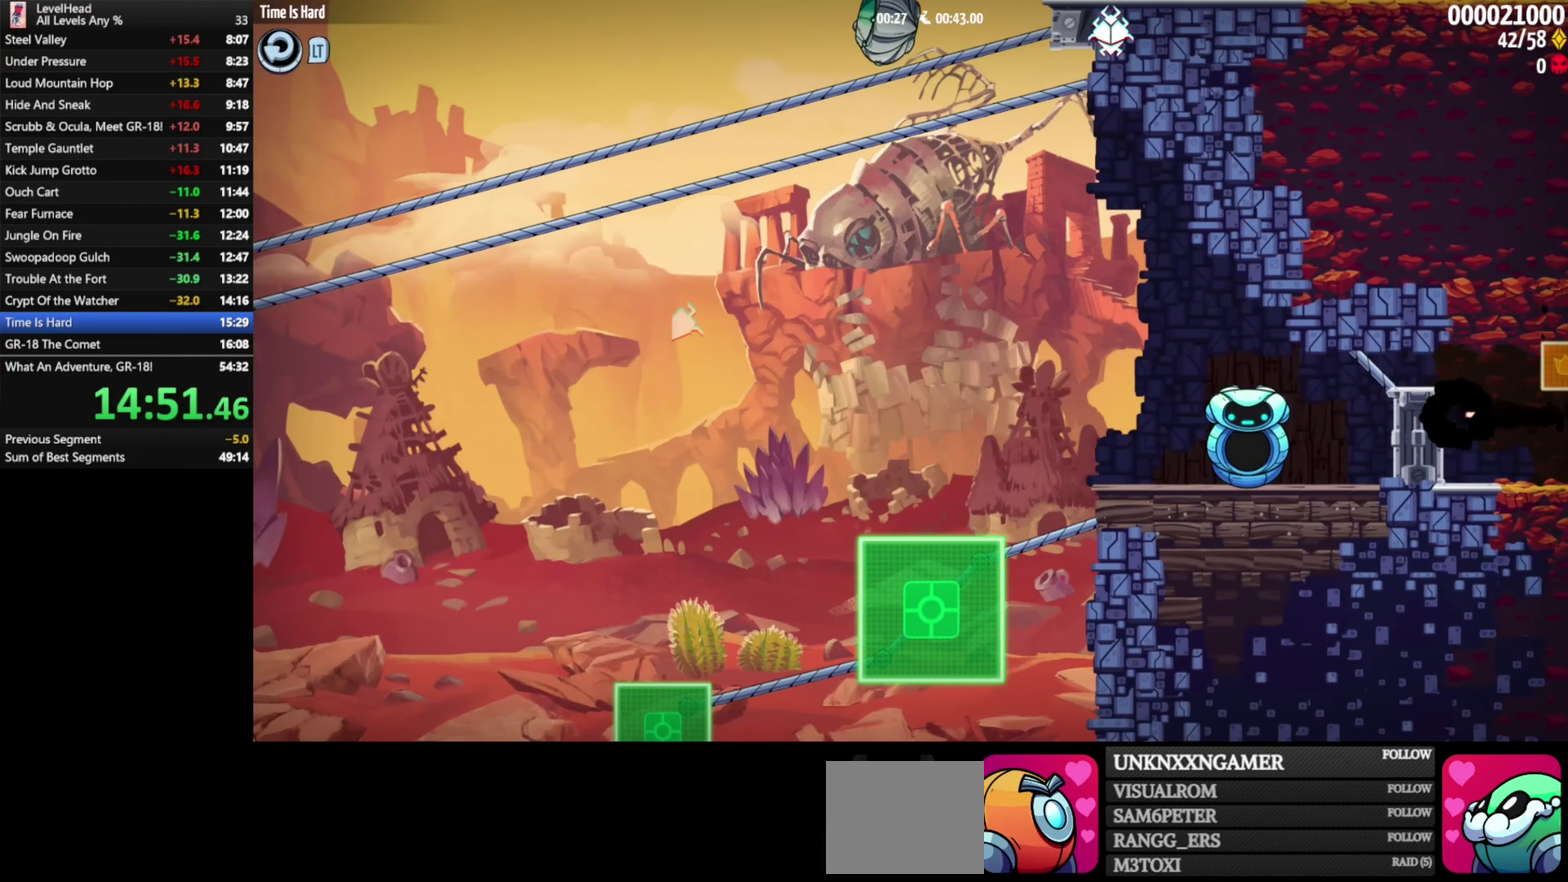
{"buttons": [], "left_stick": "center", "events": []}
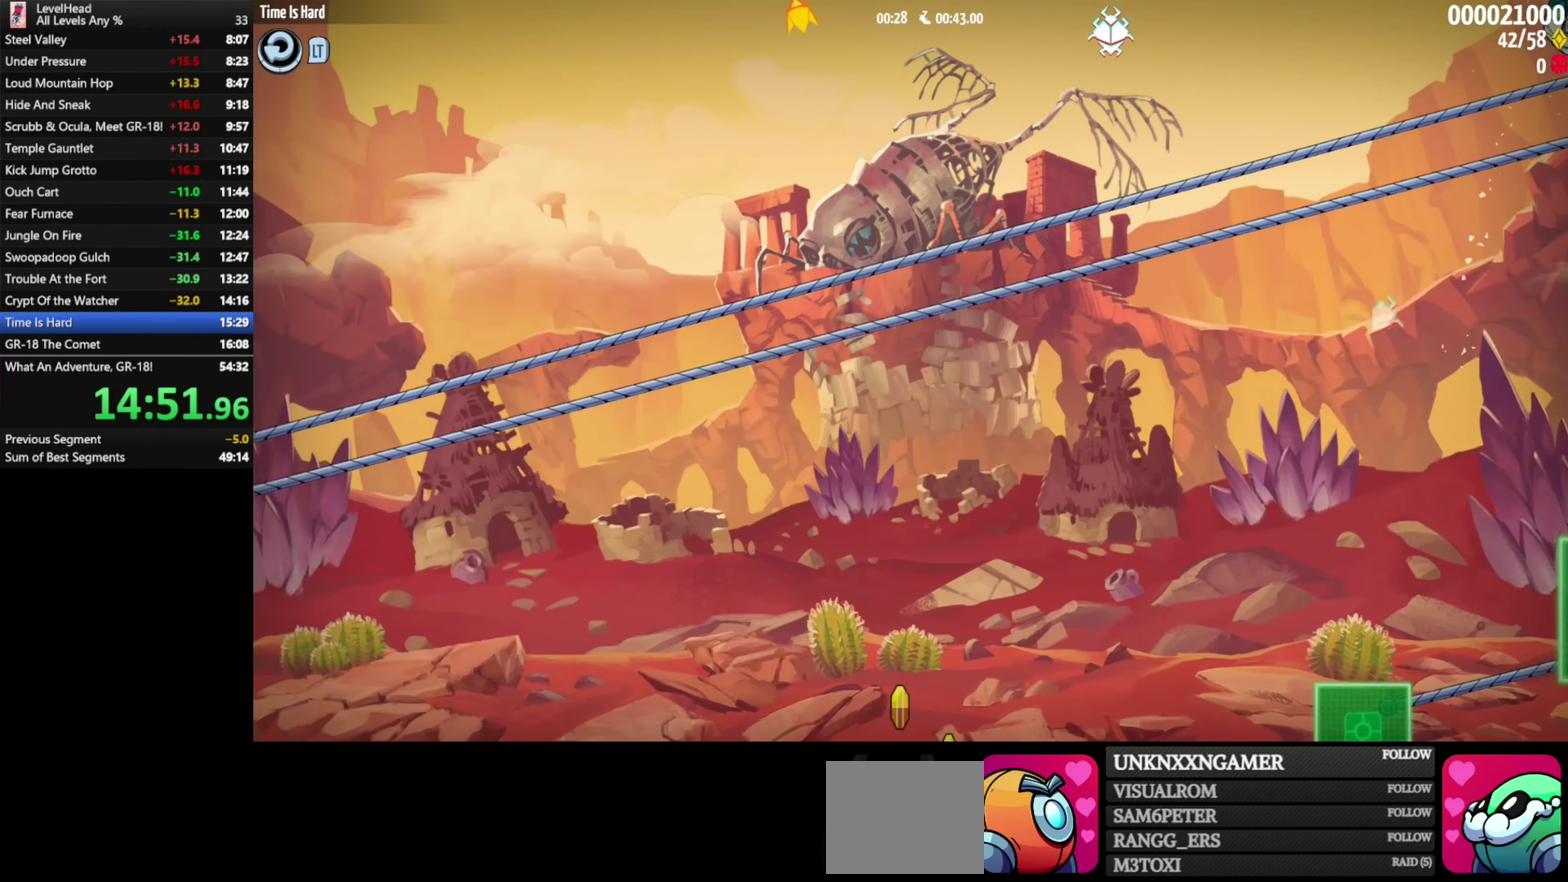
{"buttons": [], "left_stick": "center", "events": []}
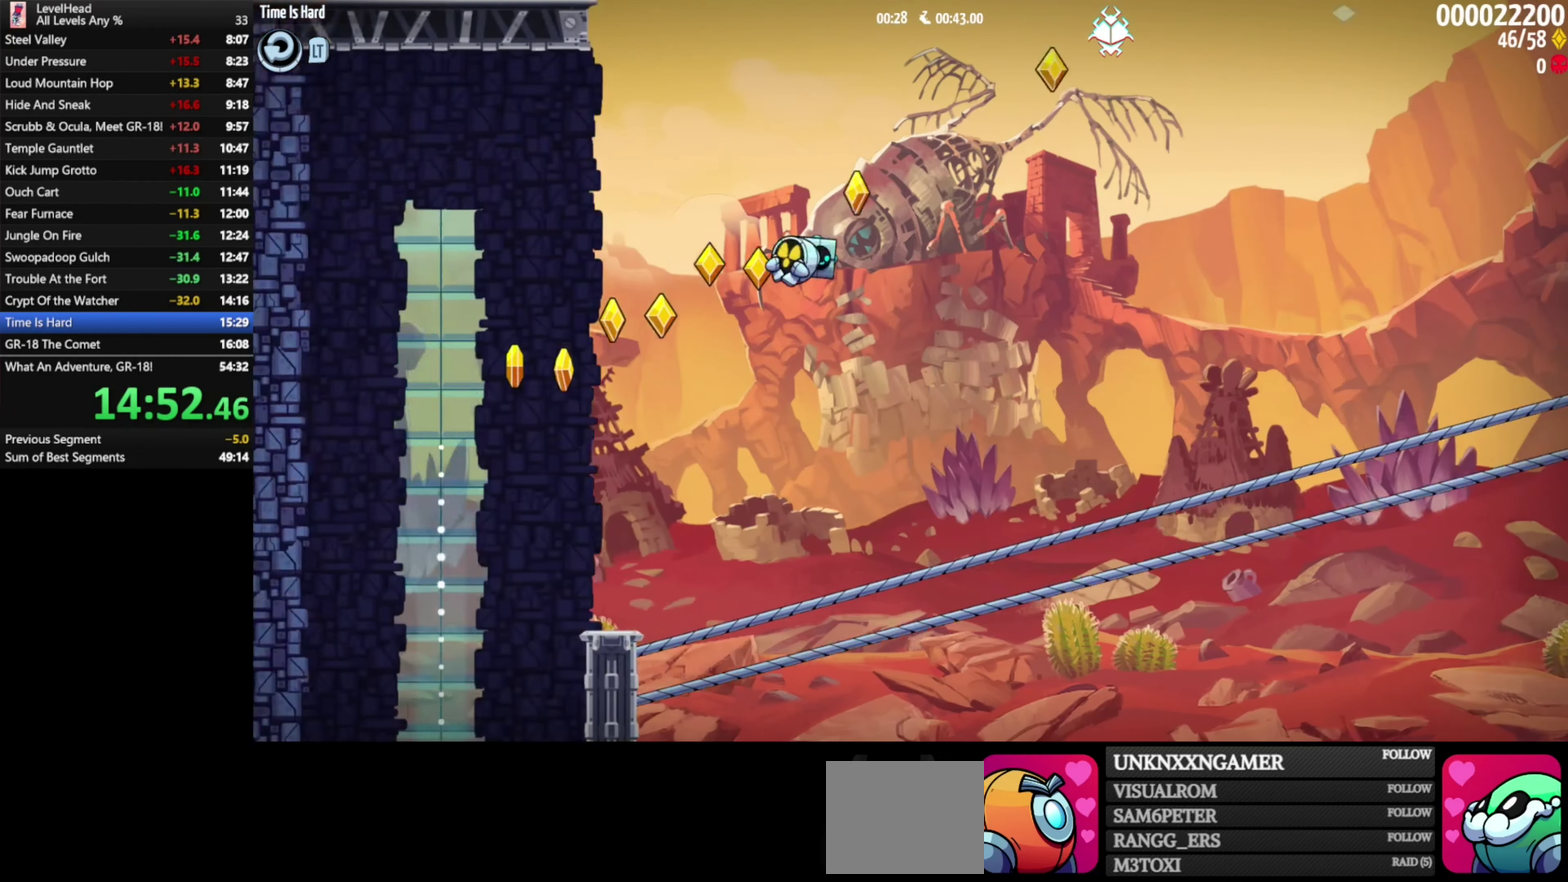
{"buttons": [], "left_stick": "center", "events": []}
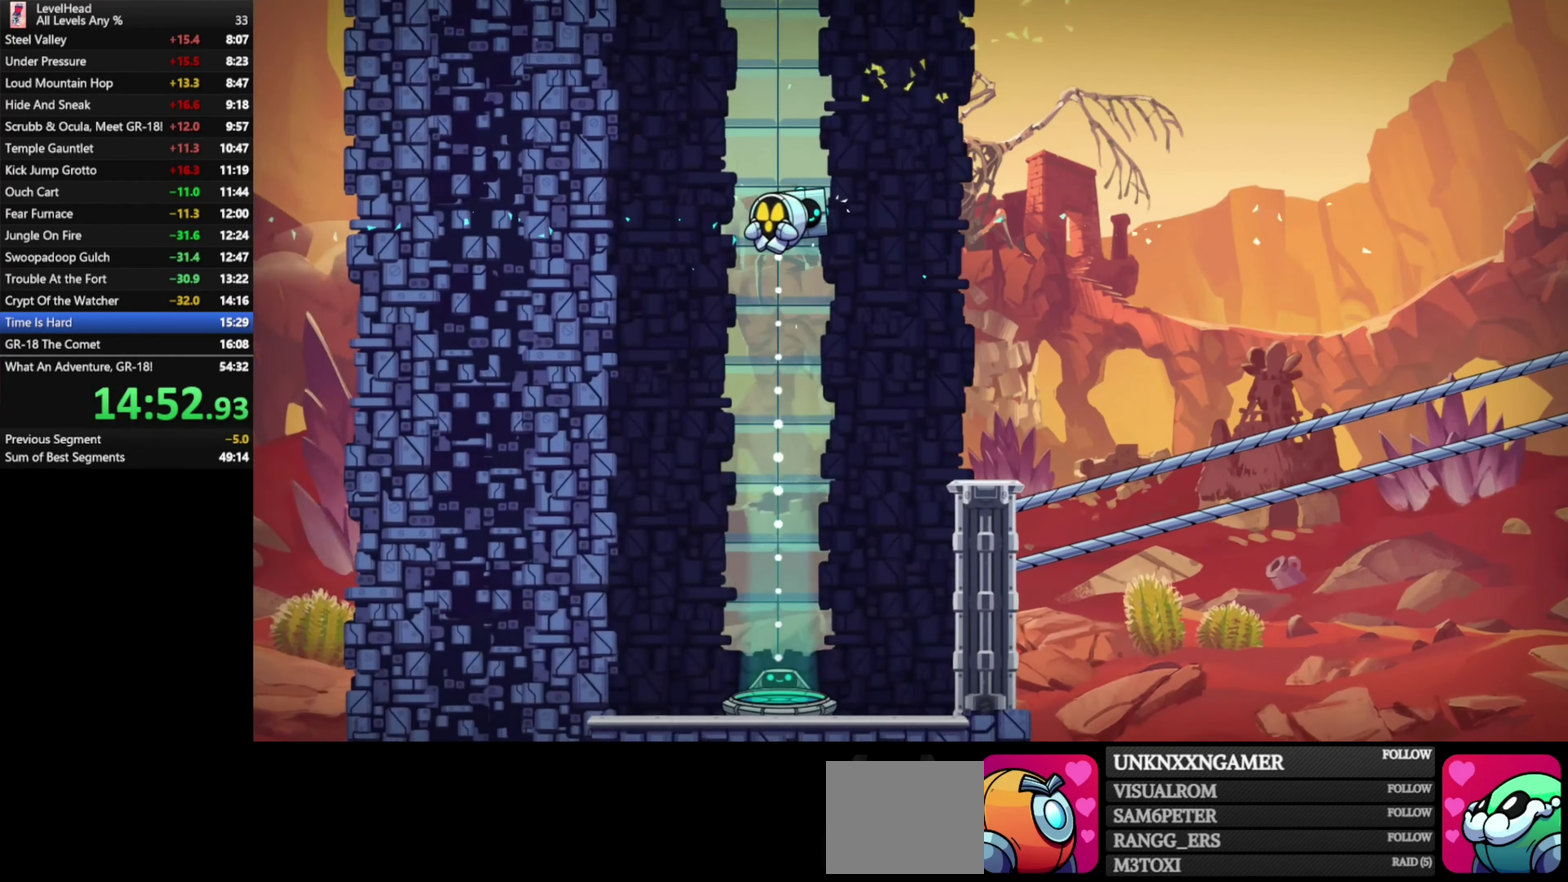
{"buttons": [], "left_stick": "center", "events": []}
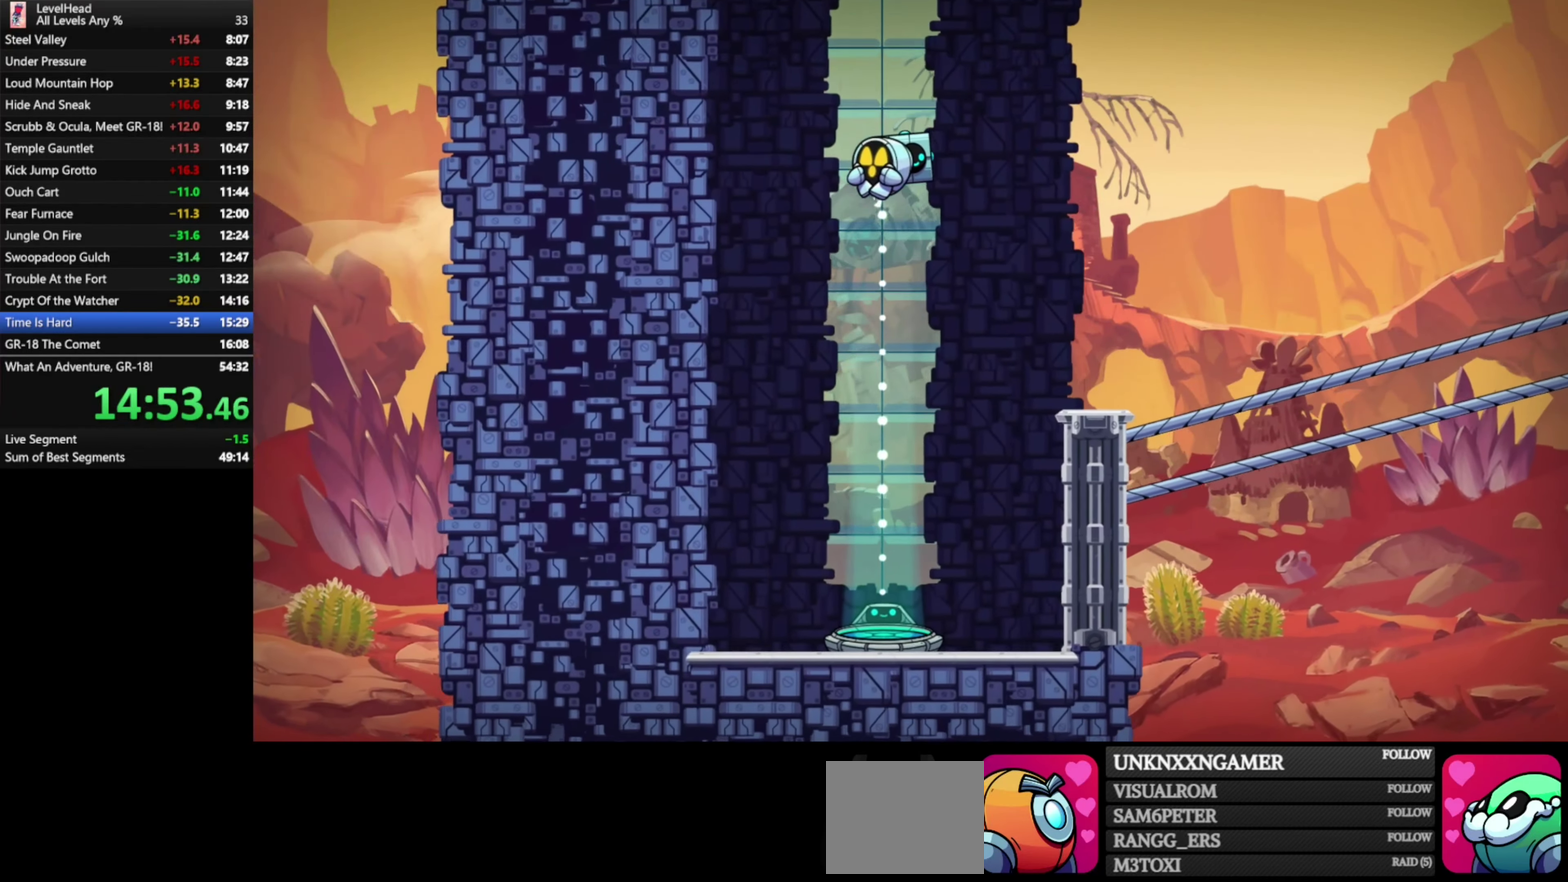
{"buttons": [], "left_stick": "center", "events": []}
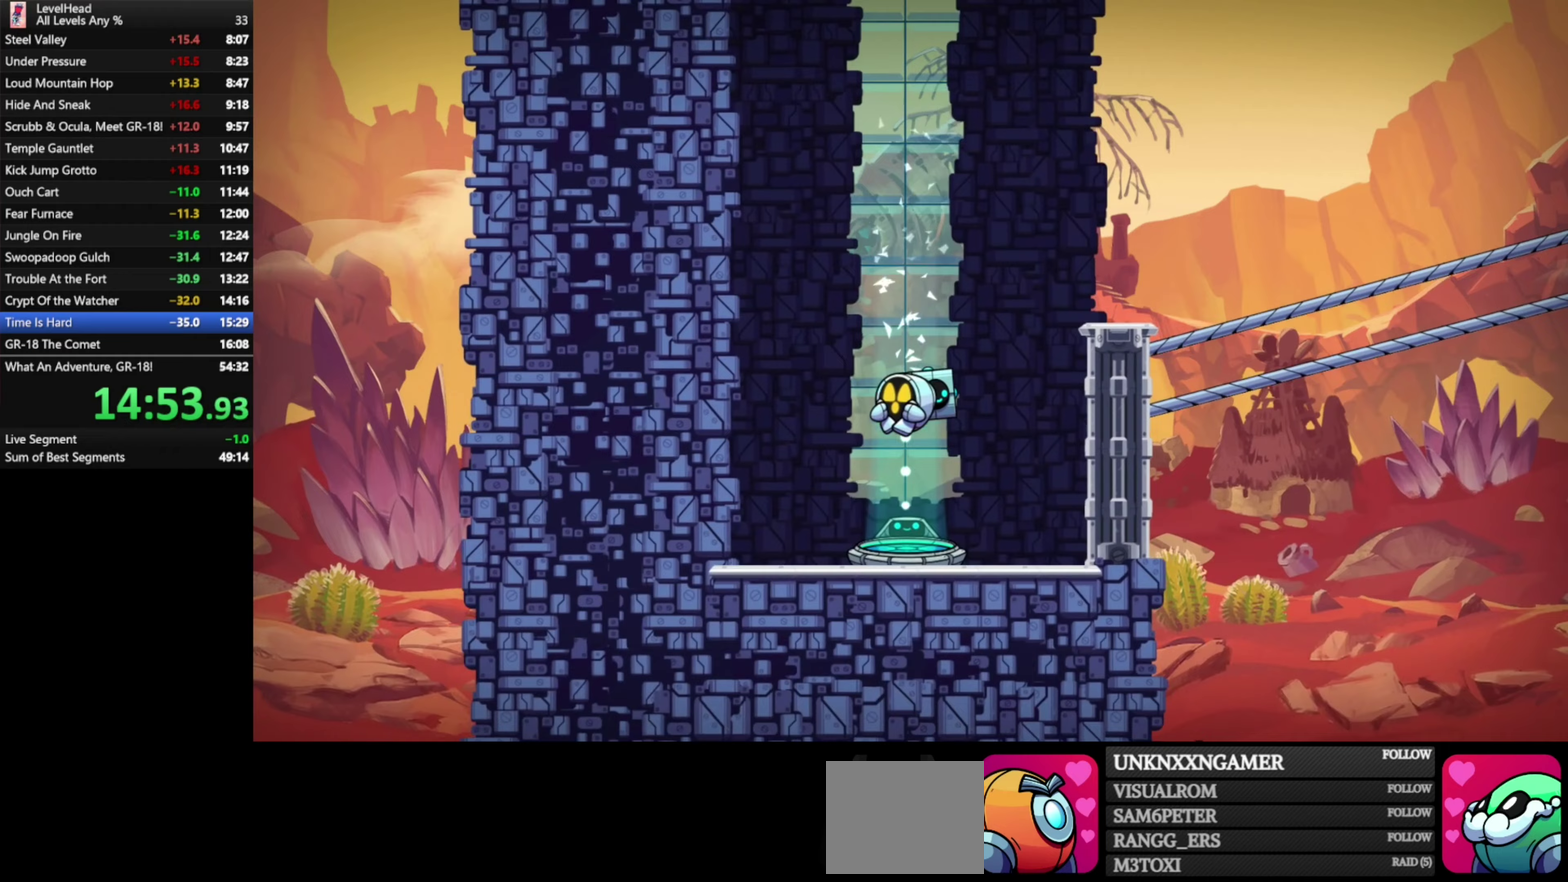
{"buttons": [], "left_stick": "center", "events": []}